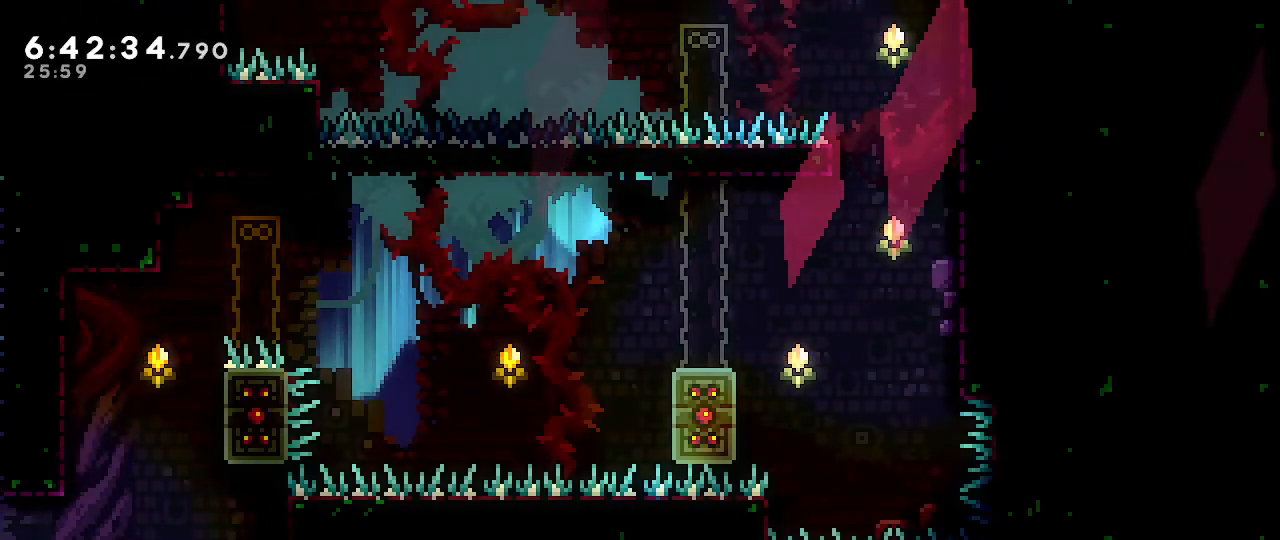
Gameplay with a controller (Nintendo layout); each line is a JSON object with the inputs held at the frame after it (dt_ms = milliseconds from this image to that frame). "events" lists button and stick changes between this image and that frame as [ms after this image, input, new state], when the widget could be followed in between. Not read: DPAD_DOWN DPAD_LEFT DPAD_RIGHT DPAD_UP L3 R3 START.
{"dt_ms": 500, "buttons": [], "left_stick": "center", "right_stick": "center", "events": [[500, "left_stick", "center"]]}
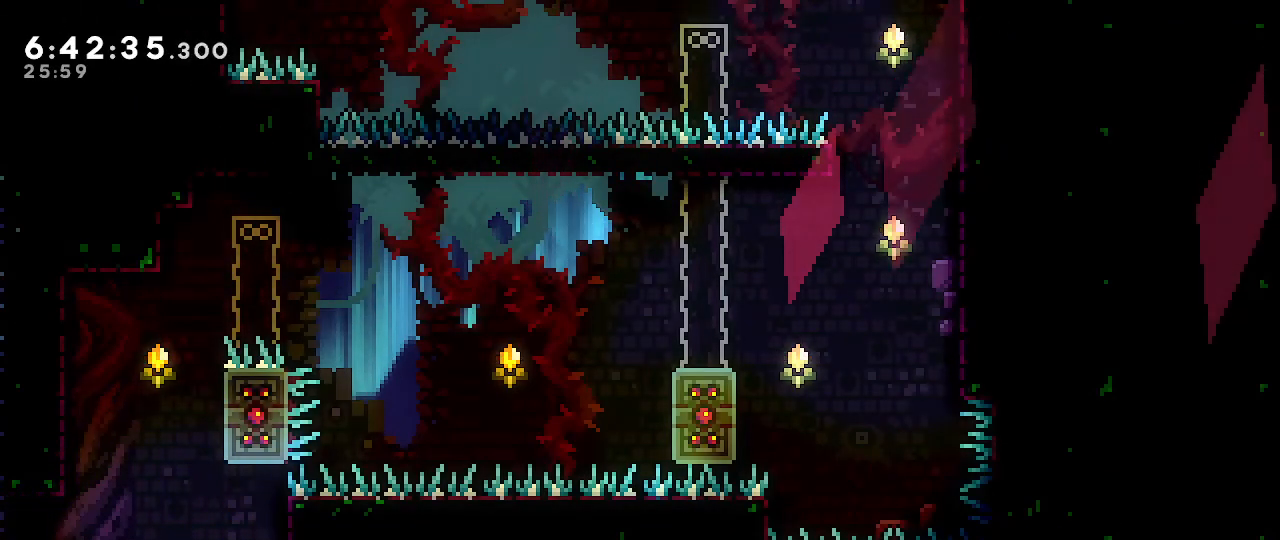
{"dt_ms": 500, "buttons": [], "left_stick": "center", "right_stick": "center", "events": []}
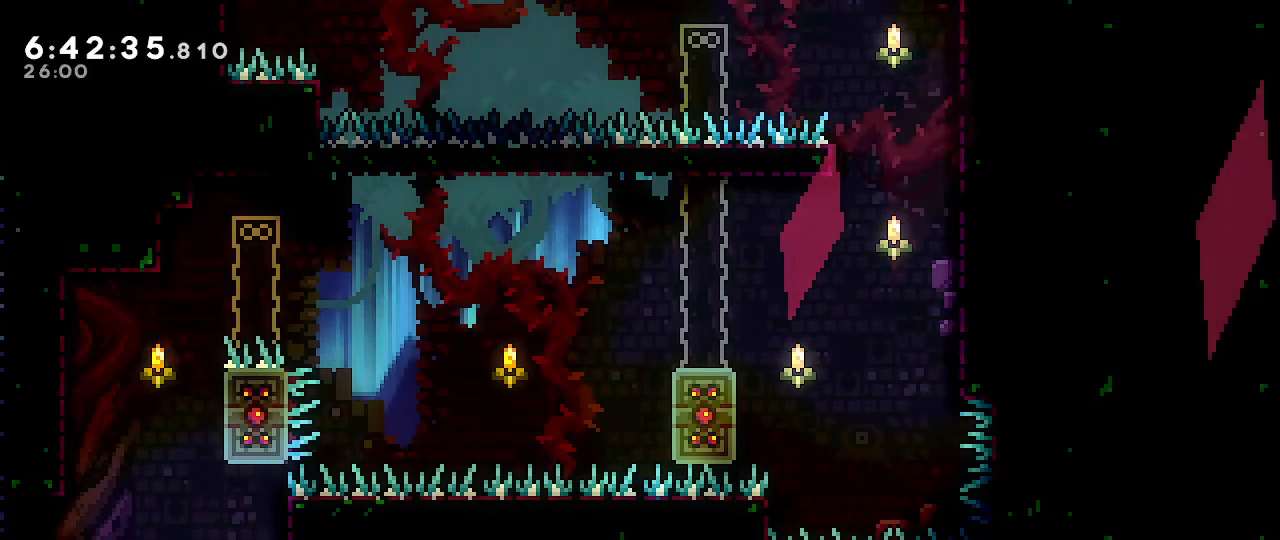
{"dt_ms": 500, "buttons": [], "left_stick": "center", "right_stick": "center", "events": []}
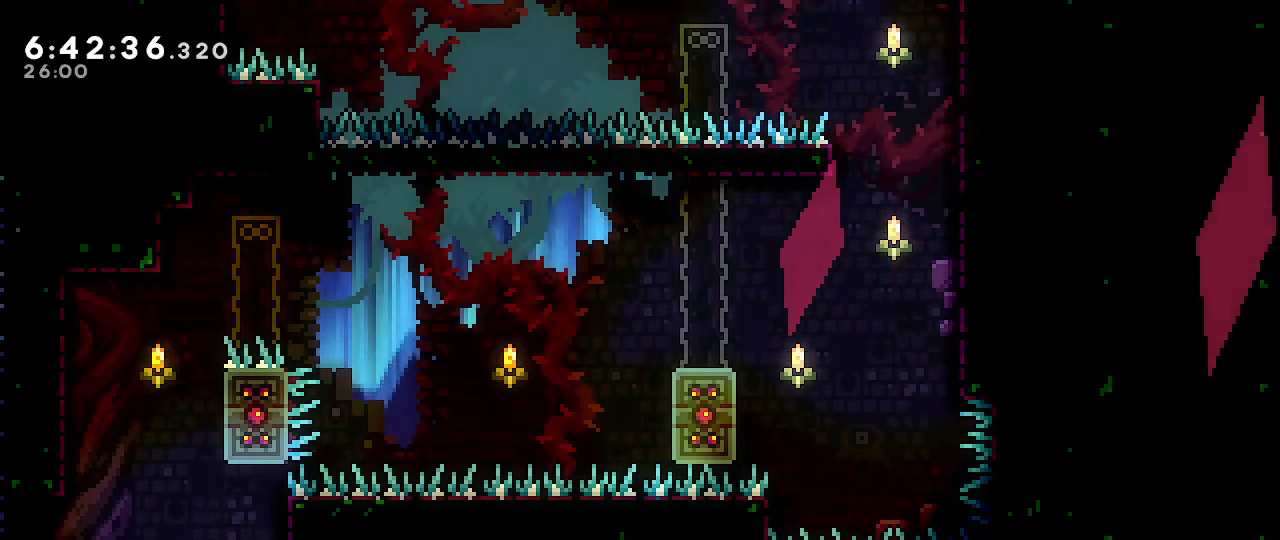
{"dt_ms": 500, "buttons": ["A"], "left_stick": "right", "right_stick": "center", "events": [[433, "left_stick", "right"], [450, "A", "down"]]}
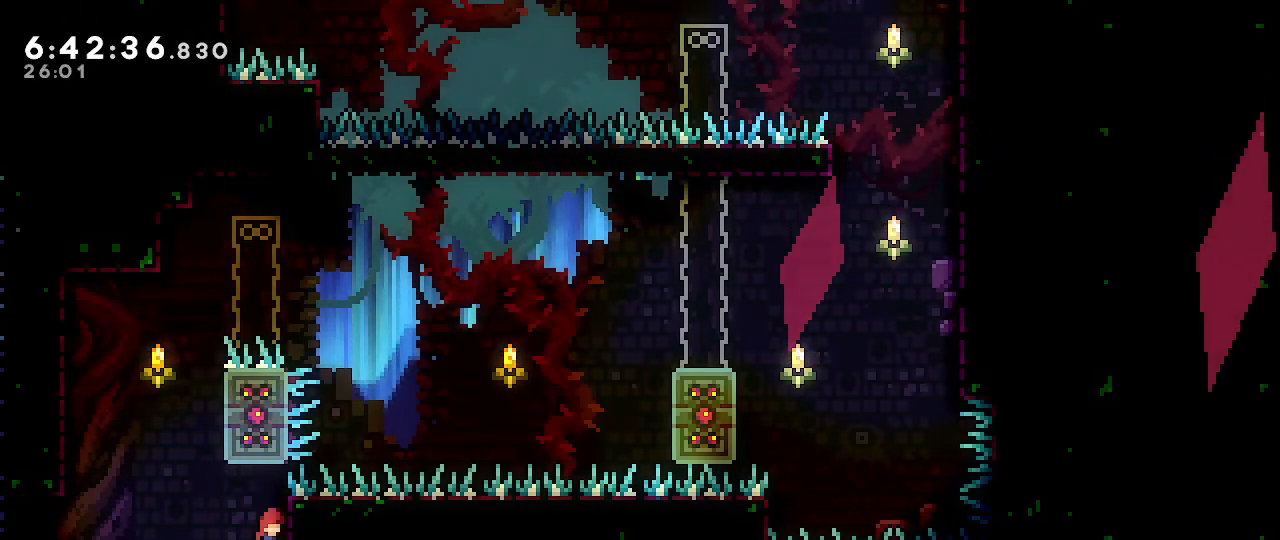
{"dt_ms": 500, "buttons": ["A"], "left_stick": "left", "right_stick": "center", "events": [[33, "A", "up"], [117, "left_stick", "center"], [167, "left_stick", "left"], [183, "A", "down"]]}
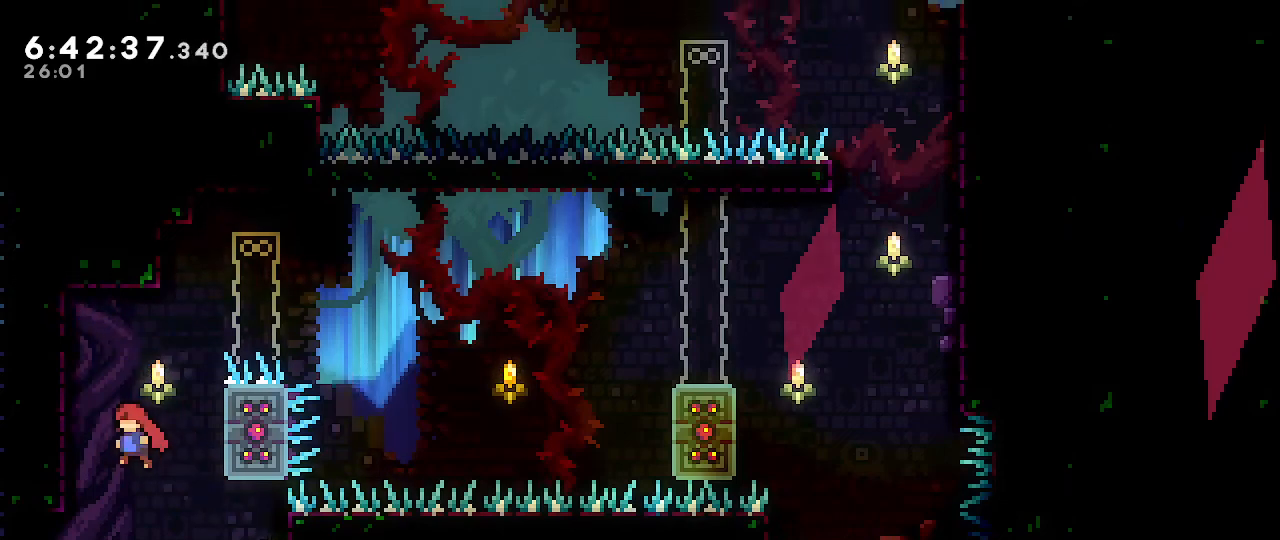
{"dt_ms": 500, "buttons": ["R1"], "left_stick": "up", "right_stick": "center", "events": [[33, "R1", "down"], [250, "A", "up"], [267, "left_stick", "up"]]}
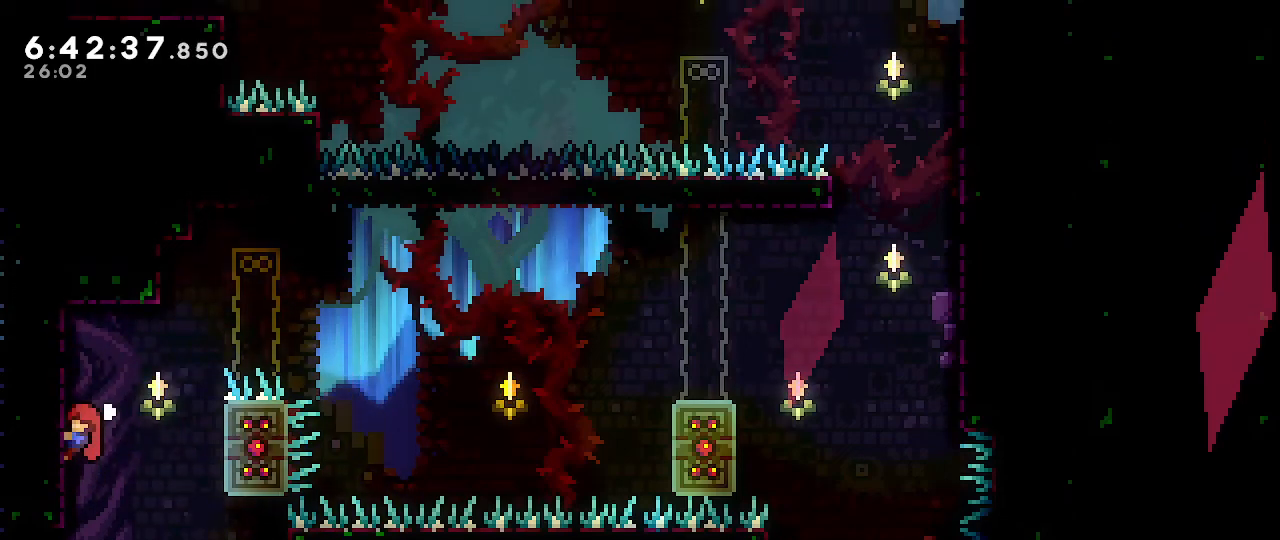
{"dt_ms": 500, "buttons": ["R1"], "left_stick": "center", "right_stick": "center", "events": [[333, "left_stick", "center"]]}
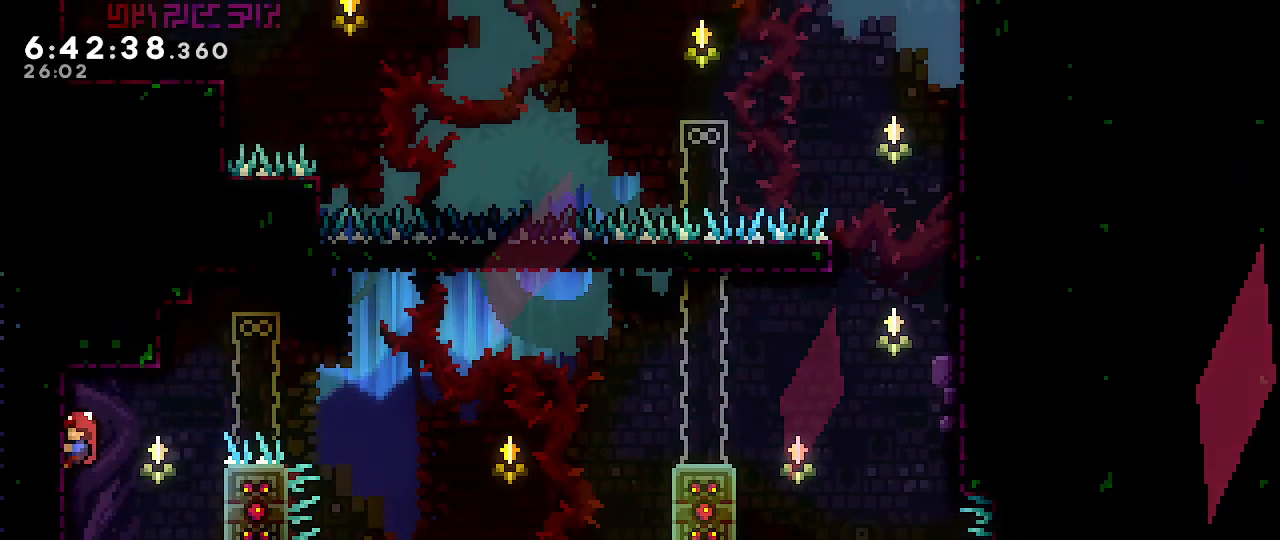
{"dt_ms": 1000, "buttons": ["R1"], "left_stick": "center", "right_stick": "center"}
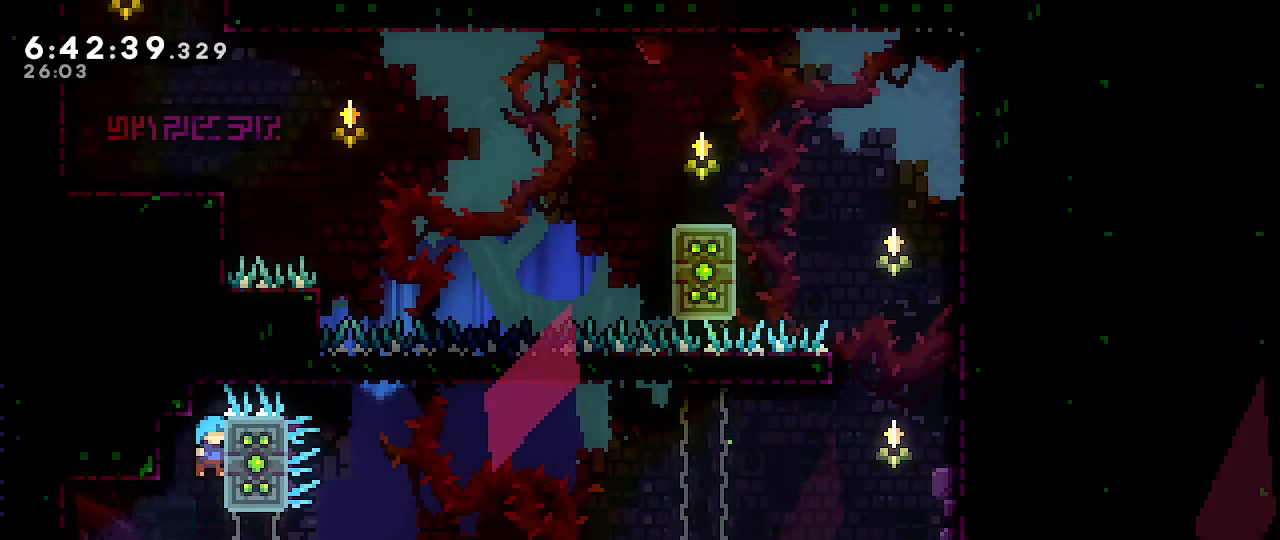
{"dt_ms": 500, "buttons": [], "left_stick": "center", "right_stick": "center", "events": [[17, "R1", "up"], [150, "left_stick", "left"], [250, "left_stick", "center"]]}
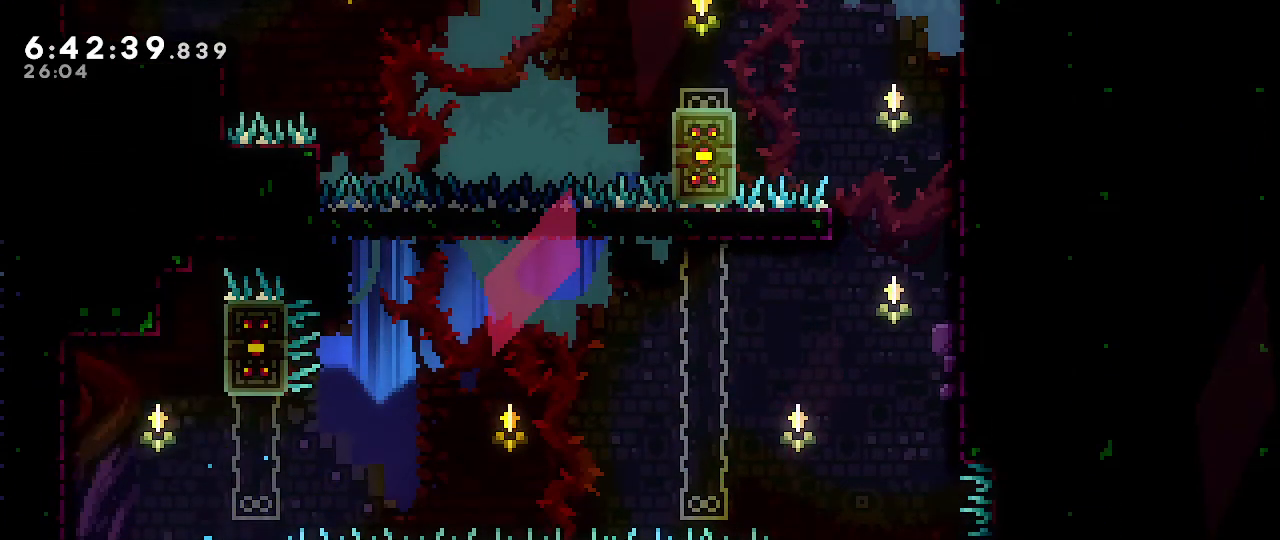
{"dt_ms": 500, "buttons": ["A"], "left_stick": "left", "right_stick": "center", "events": [[17, "left_stick", "right"], [150, "A", "down"], [217, "A", "up"], [317, "left_stick", "left"], [367, "A", "down"]]}
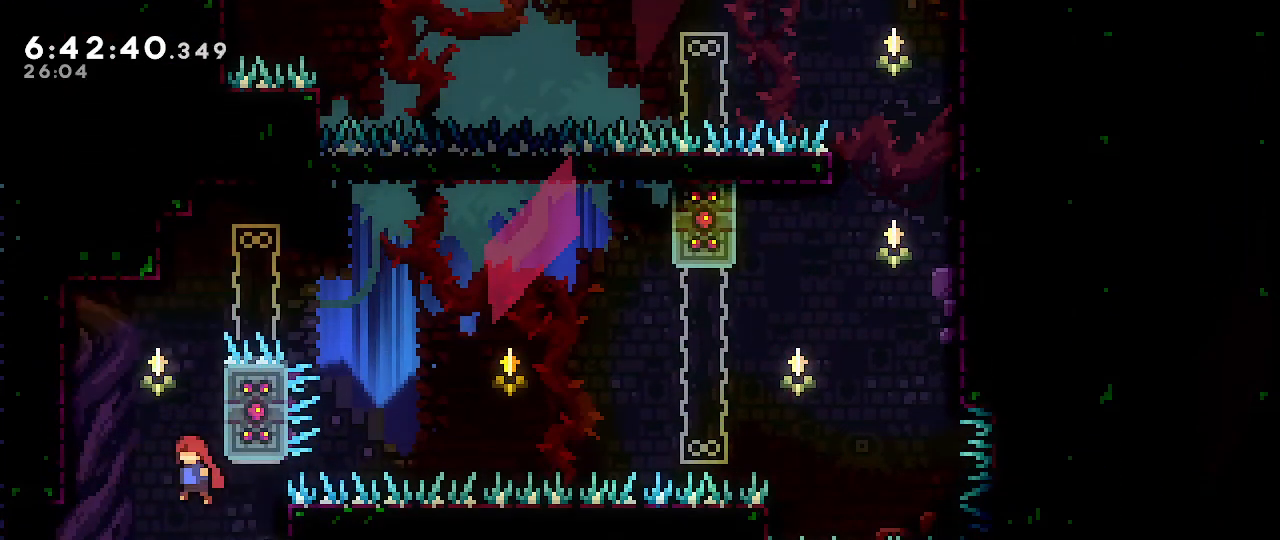
{"dt_ms": 500, "buttons": ["R1"], "left_stick": "up", "right_stick": "center", "events": [[150, "R1", "down"], [300, "left_stick", "up-left"], [417, "left_stick", "up"], [450, "A", "up"]]}
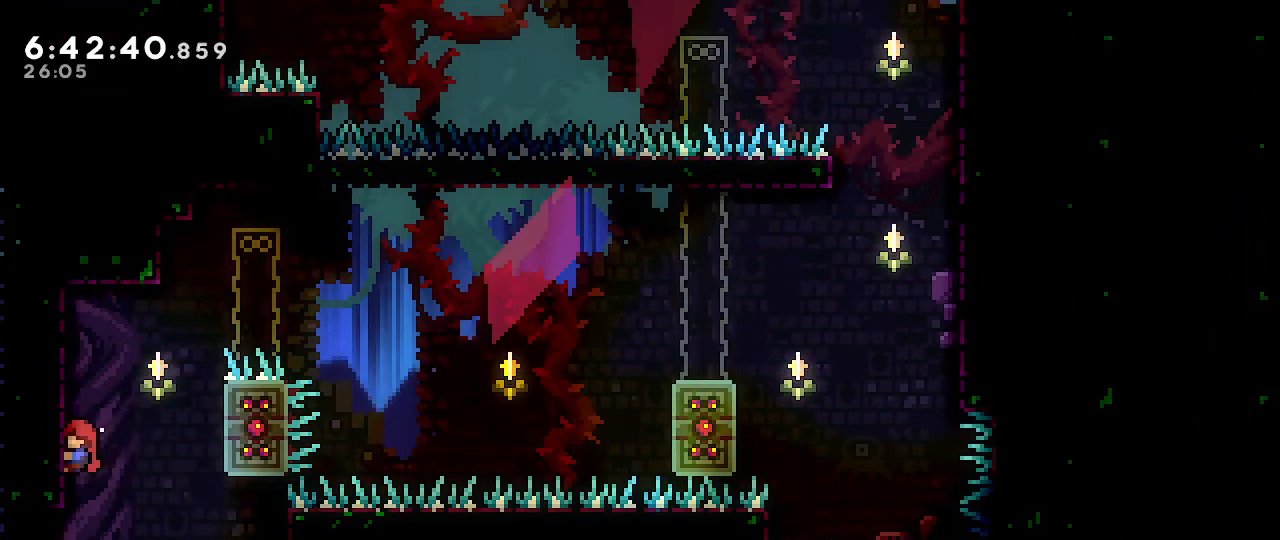
{"dt_ms": 500, "buttons": ["R1"], "left_stick": "down-right", "right_stick": "center", "events": [[367, "A", "down"], [467, "A", "up"], [467, "left_stick", "down-right"]]}
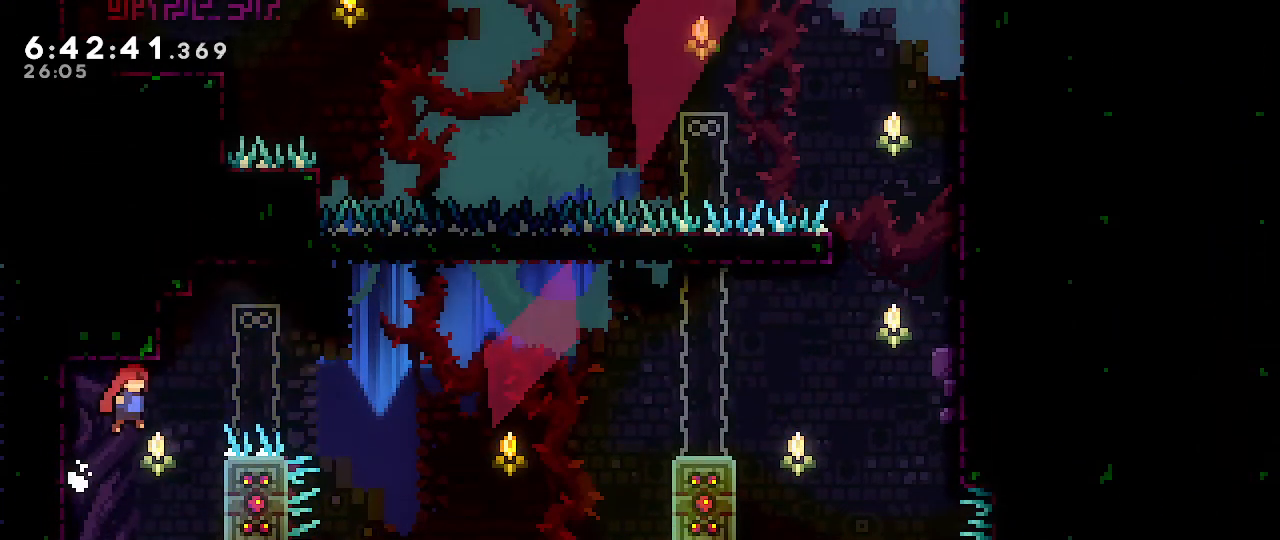
{"dt_ms": 500, "buttons": ["A", "R1"], "left_stick": "right", "right_stick": "center", "events": [[150, "B", "down"], [283, "A", "down"], [300, "B", "up"], [417, "left_stick", "right"]]}
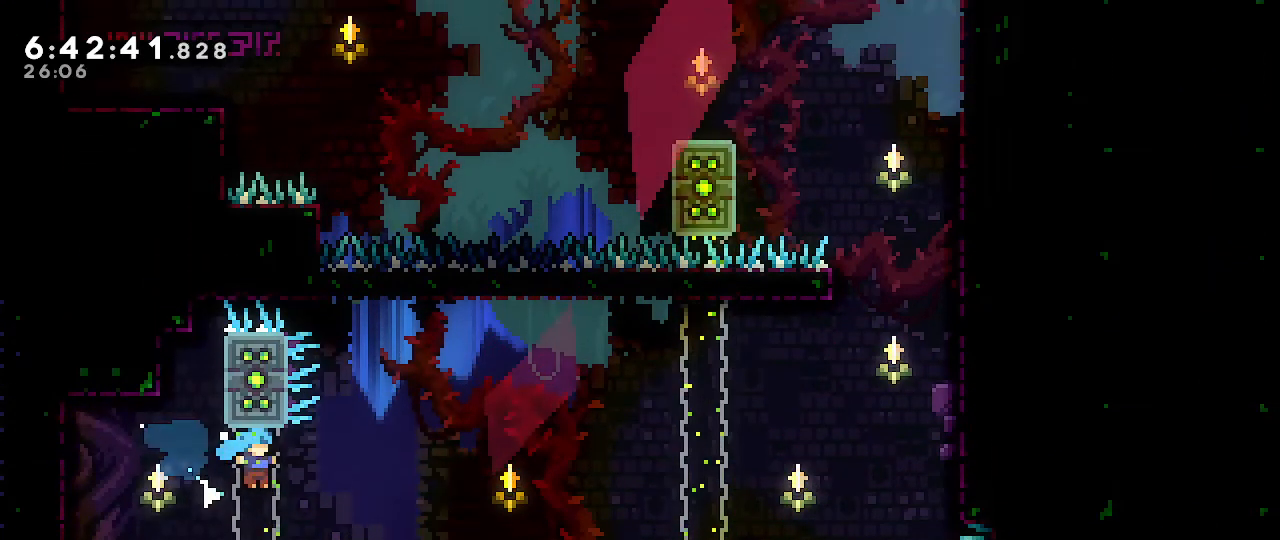
{"dt_ms": 500, "buttons": ["A", "R1"], "left_stick": "left", "right_stick": "center", "events": [[150, "left_stick", "center"], [217, "left_stick", "left"]]}
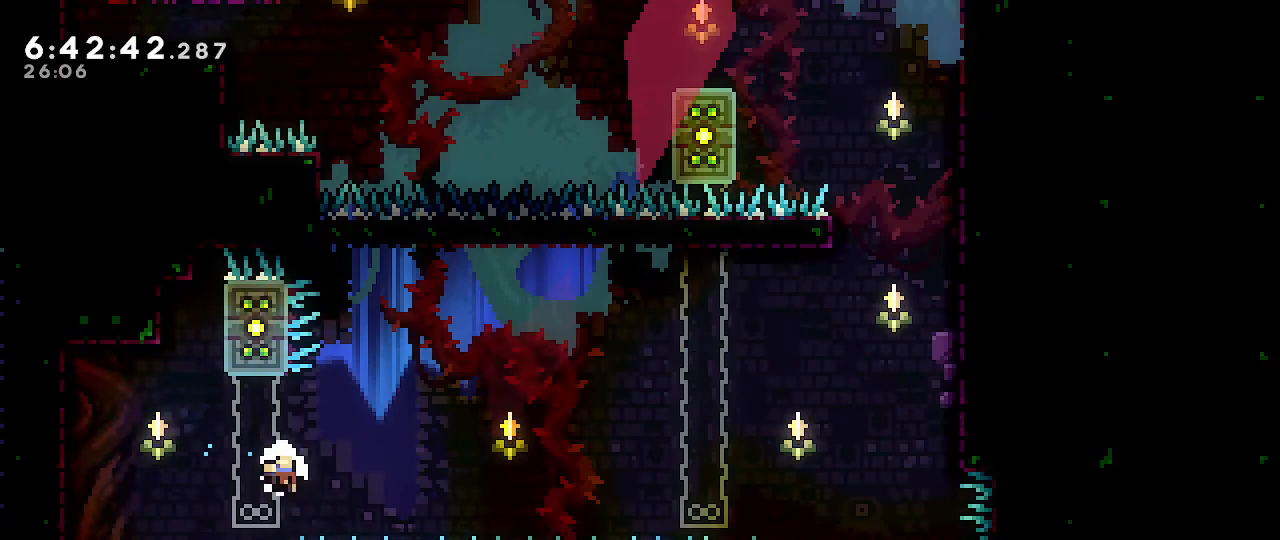
{"dt_ms": 500, "buttons": [], "left_stick": "center", "right_stick": "center", "events": [[33, "A", "up"], [117, "left_stick", "center"], [233, "R1", "up"]]}
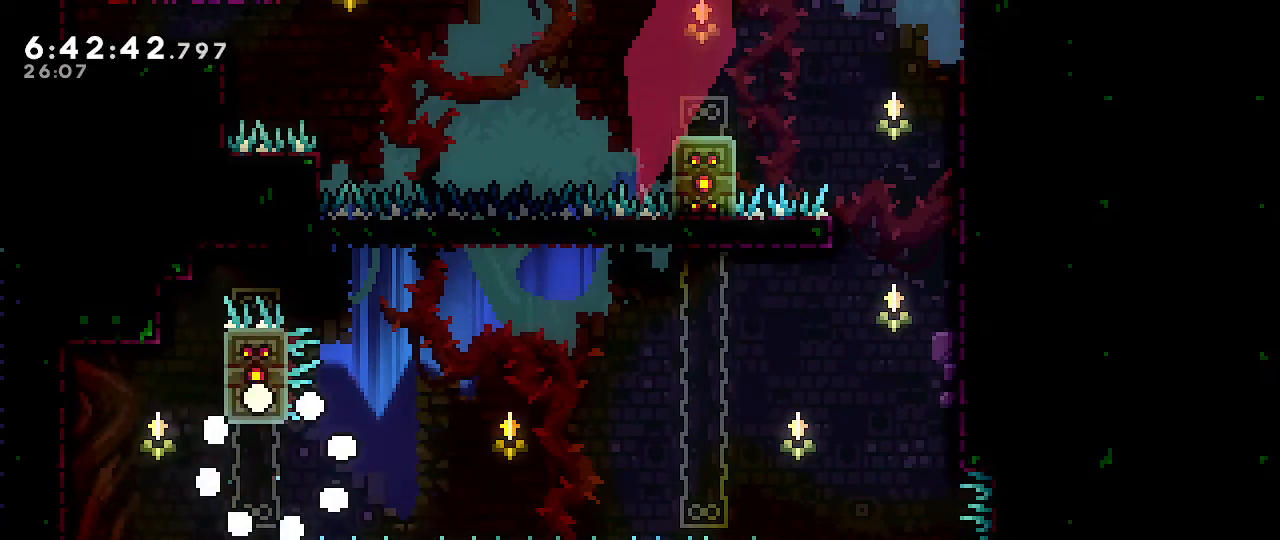
{"dt_ms": 500, "buttons": [], "left_stick": "center", "right_stick": "center", "events": []}
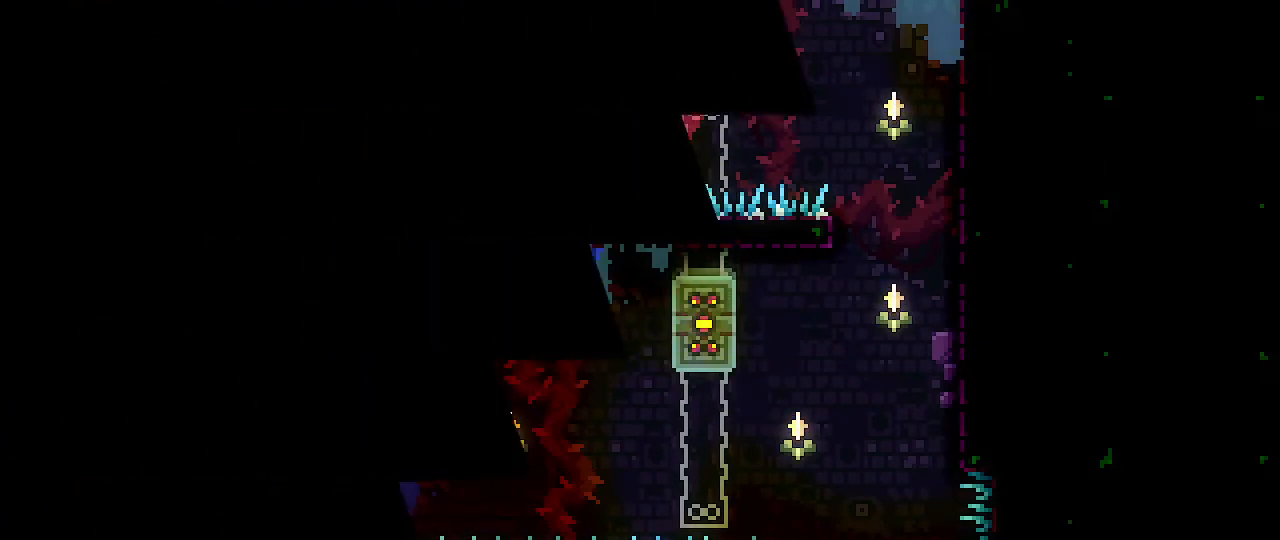
{"dt_ms": 500, "buttons": [], "left_stick": "center", "right_stick": "center", "events": []}
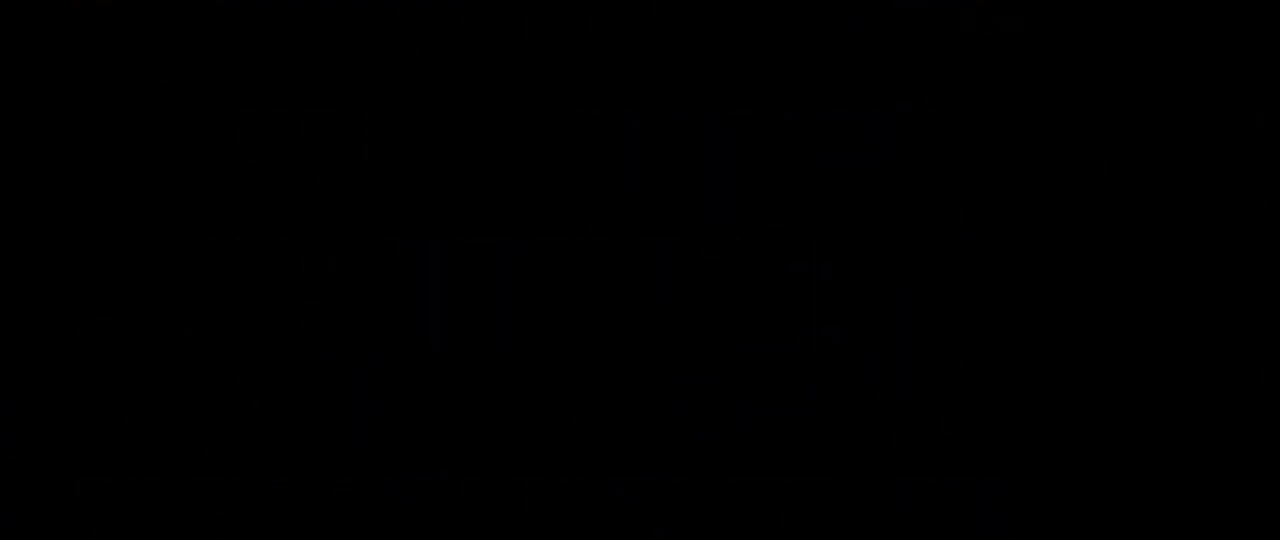
{"dt_ms": 500, "buttons": [], "left_stick": "right", "right_stick": "center", "events": [[150, "left_stick", "right"]]}
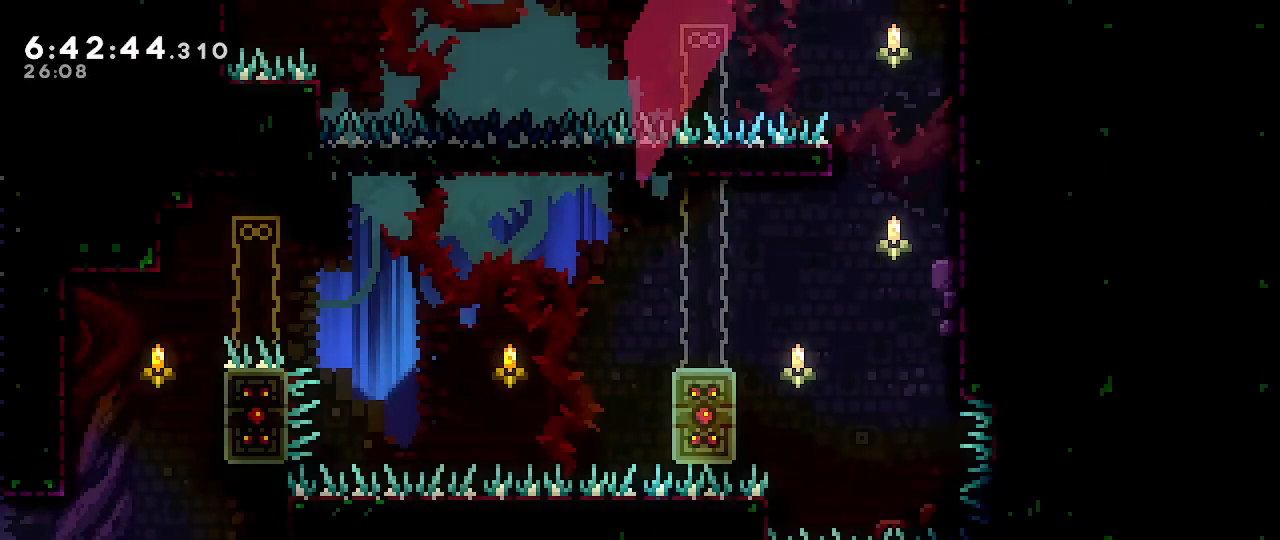
{"dt_ms": 500, "buttons": ["A"], "left_stick": "right", "right_stick": "center", "events": [[383, "A", "down"]]}
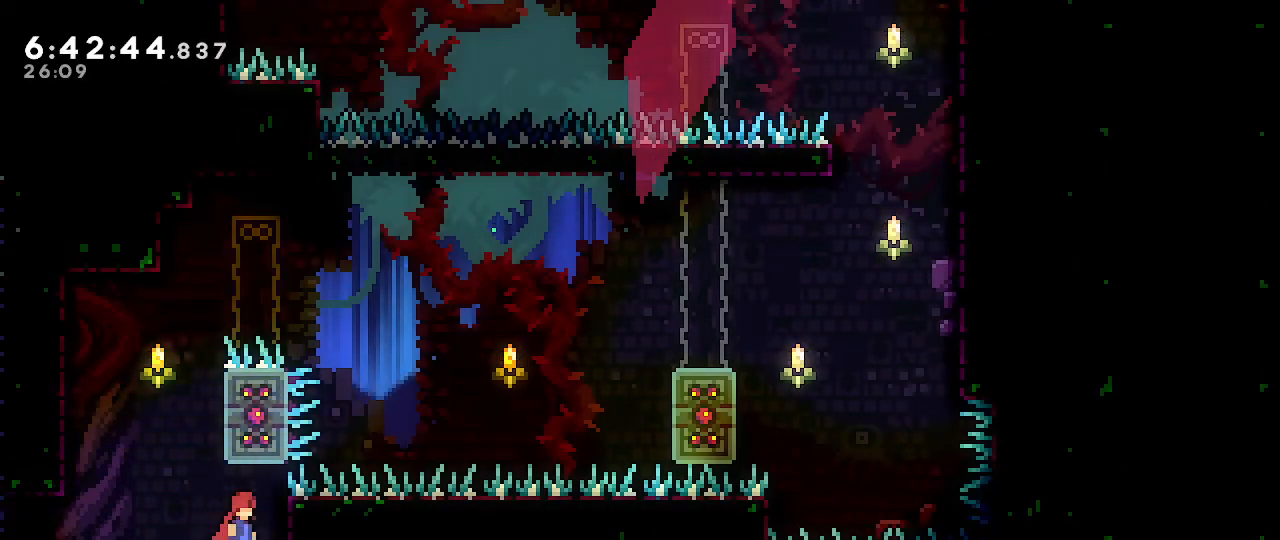
{"dt_ms": 500, "buttons": ["A", "R1"], "left_stick": "left", "right_stick": "center"}
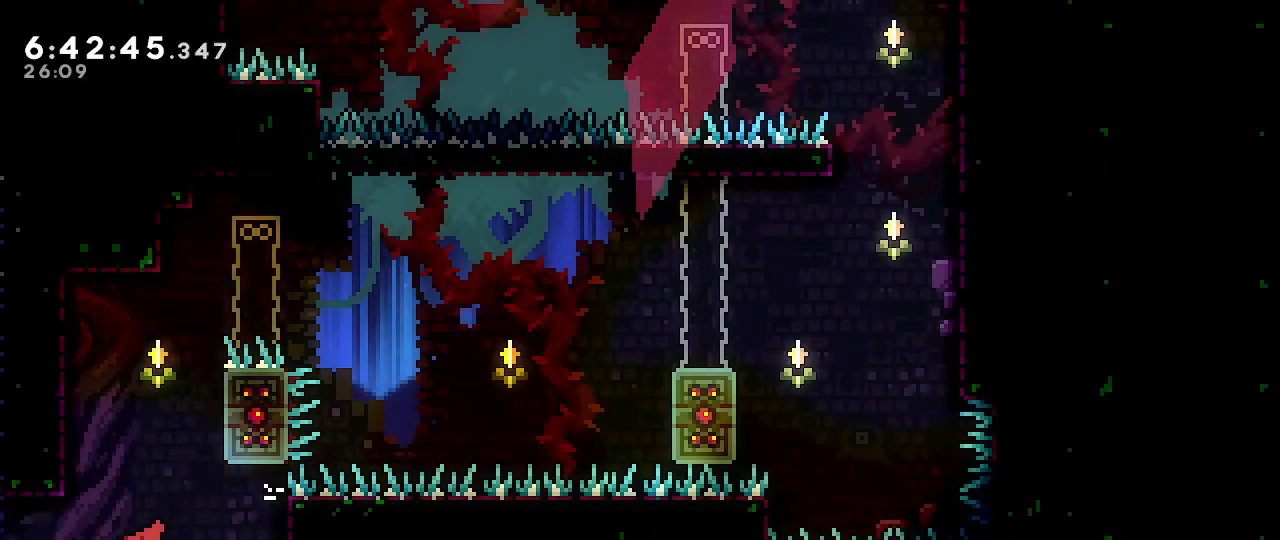
{"dt_ms": 500, "buttons": [], "left_stick": "right", "right_stick": "center", "events": [[167, "A", "up"], [183, "left_stick", "center"], [233, "R1", "up"], [300, "left_stick", "right"]]}
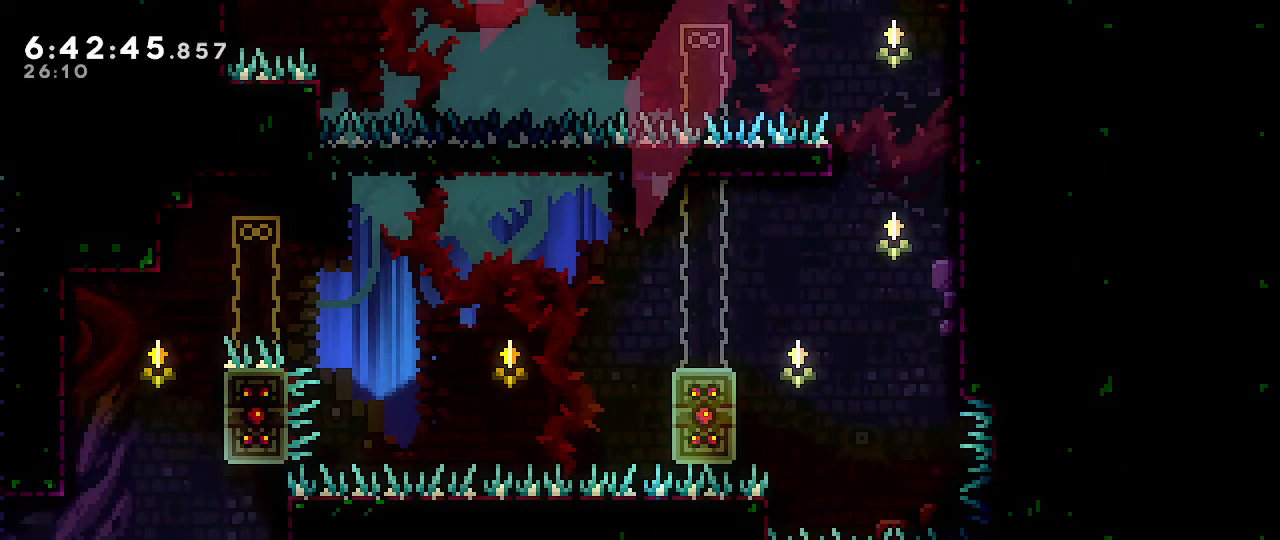
{"dt_ms": 500, "buttons": ["A"], "left_stick": "left", "right_stick": "center", "events": [[117, "A", "down"], [200, "A", "up"], [333, "left_stick", "center"], [400, "A", "down"], [400, "left_stick", "left"]]}
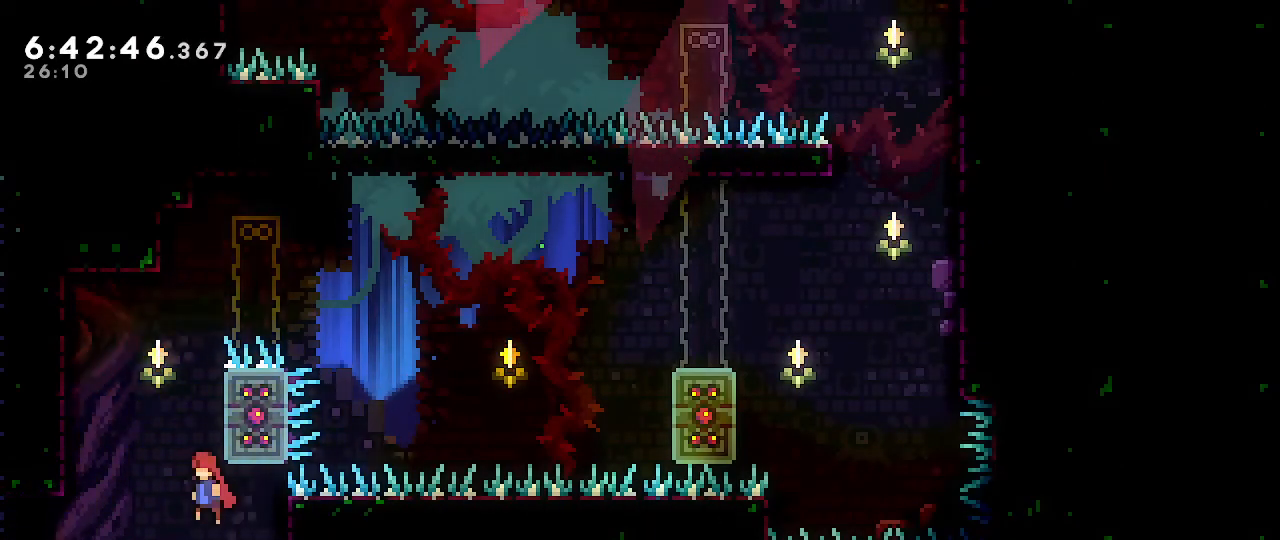
{"dt_ms": 500, "buttons": ["R1"], "left_stick": "up", "right_stick": "center", "events": [[67, "R1", "down"], [400, "A", "up"], [400, "left_stick", "up"]]}
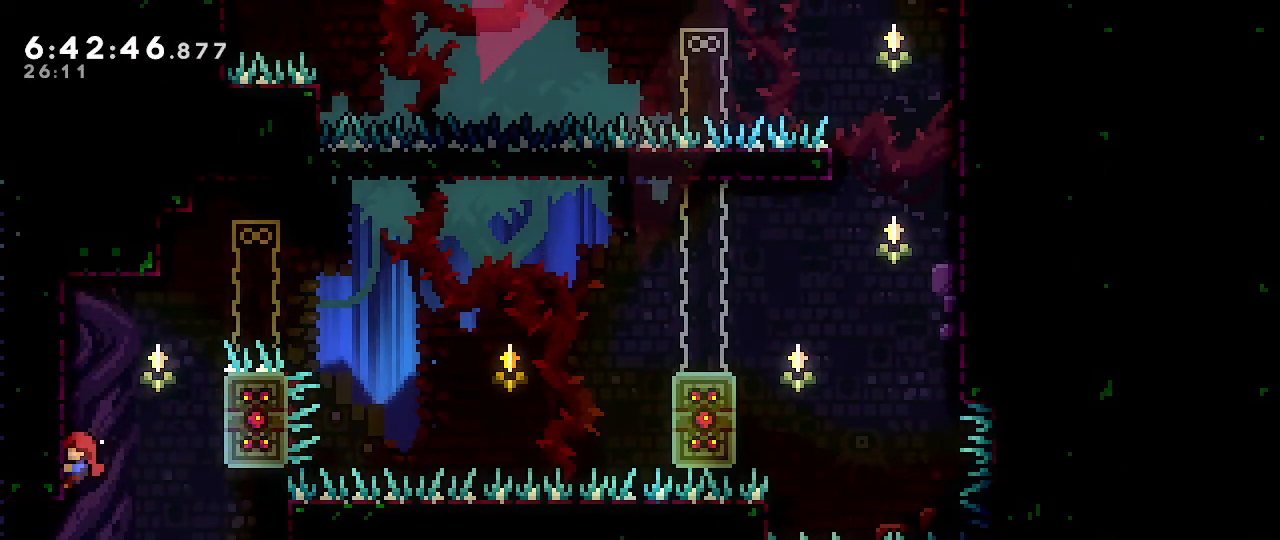
{"dt_ms": 500, "buttons": ["R1"], "left_stick": "up", "right_stick": "center", "events": []}
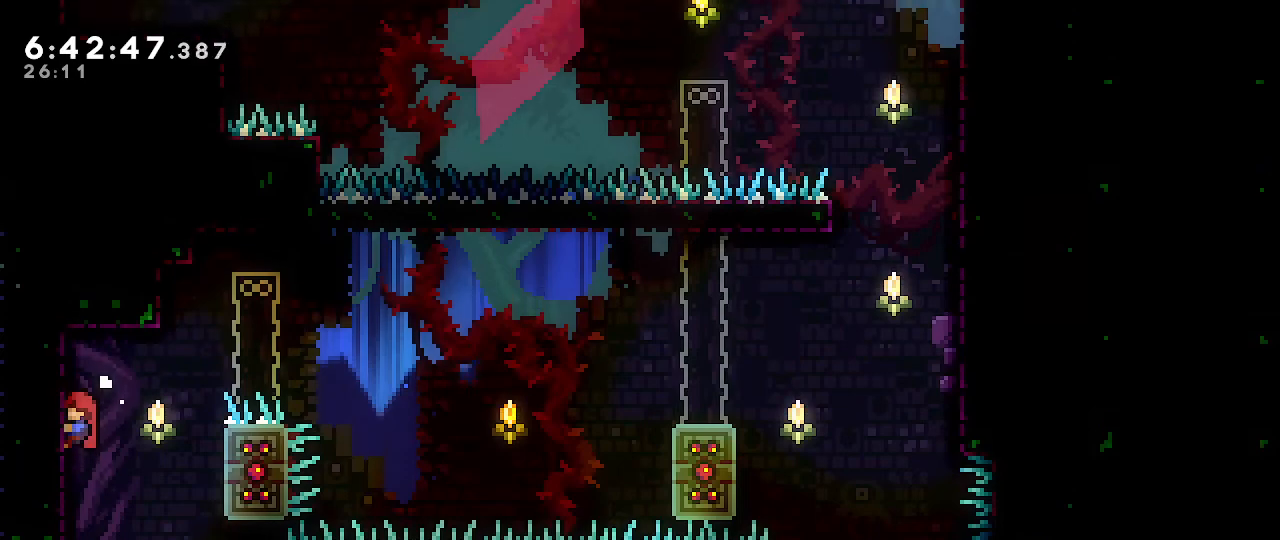
{"dt_ms": 500, "buttons": ["R1"], "left_stick": "right", "right_stick": "center", "events": [[167, "left_stick", "center"], [267, "A", "down"], [267, "left_stick", "right"], [483, "A", "up"]]}
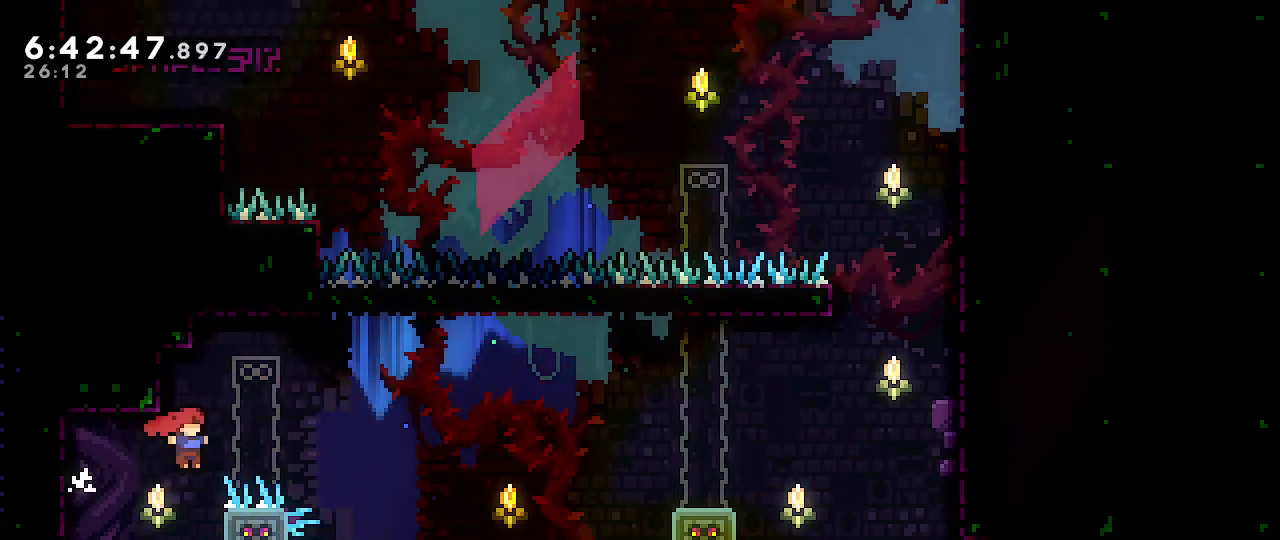
{"dt_ms": 500, "buttons": ["A", "R1"], "left_stick": "down-right", "right_stick": "center", "events": [[17, "R1", "up"], [33, "left_stick", "down-right"], [50, "B", "down"], [117, "R1", "down"], [167, "A", "down"], [183, "B", "up"]]}
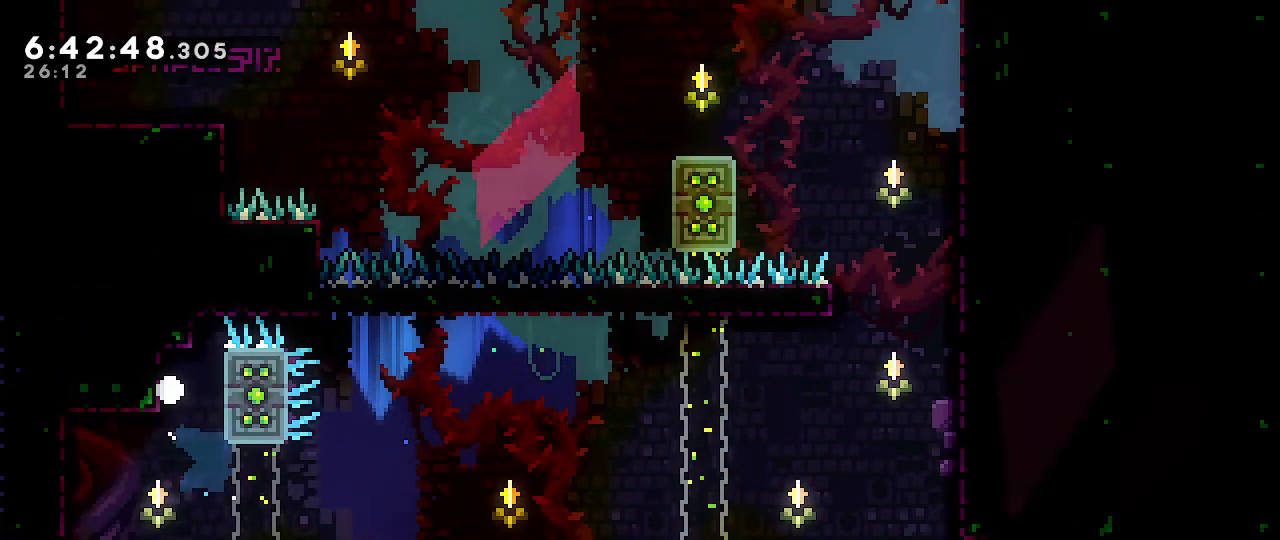
{"dt_ms": 500, "buttons": ["R1"], "left_stick": "center", "right_stick": "center", "events": [[300, "left_stick", "center"], [367, "A", "up"]]}
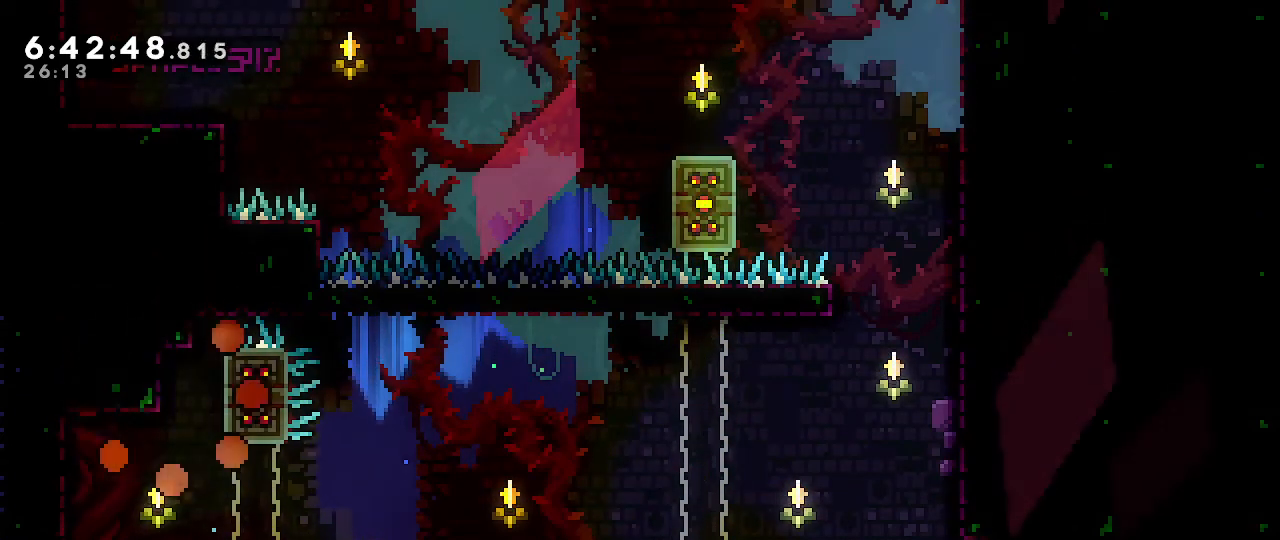
{"dt_ms": 500, "buttons": [], "left_stick": "center", "right_stick": "center", "events": [[67, "R1", "up"]]}